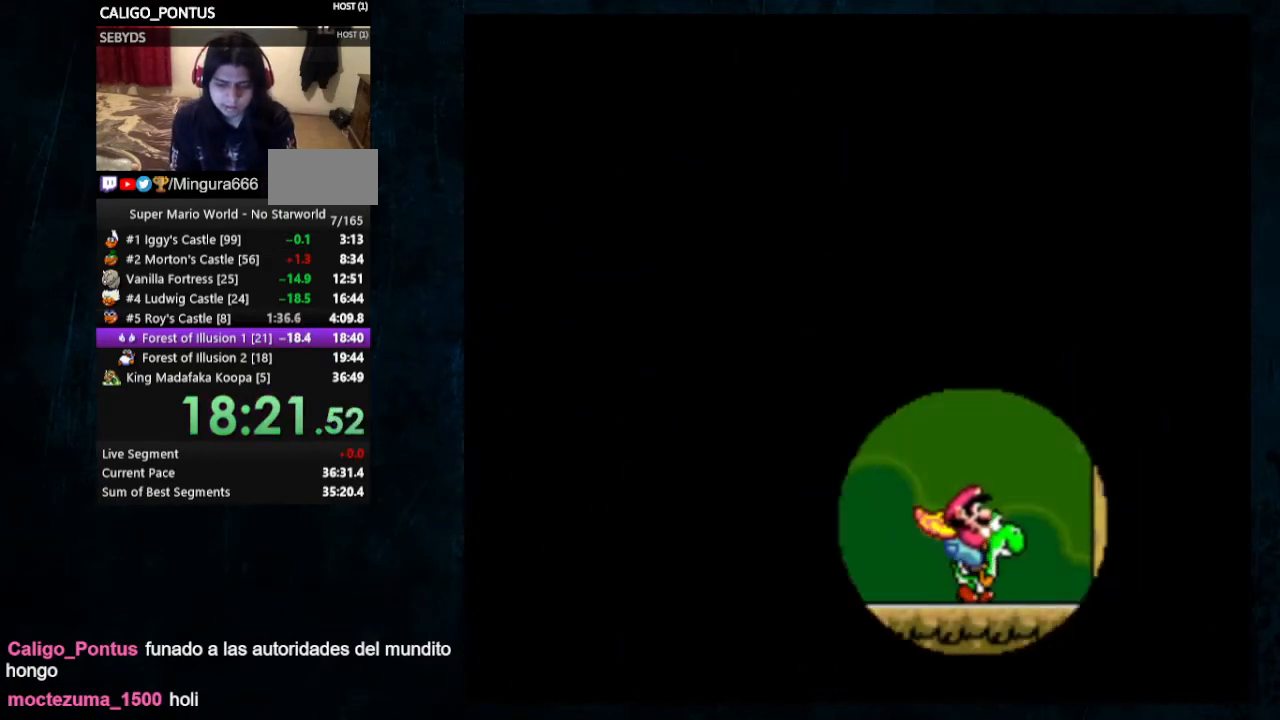
Gameplay with a controller (Nintendo layout); each line is a JSON object with the inputs held at the frame after it. "events" lists button and stick changes between this image and that frame as [ms after this image, input, new state], when the widget could be followed in between. Not read: L1 L3 R1 R3.
{"buttons": [], "events": []}
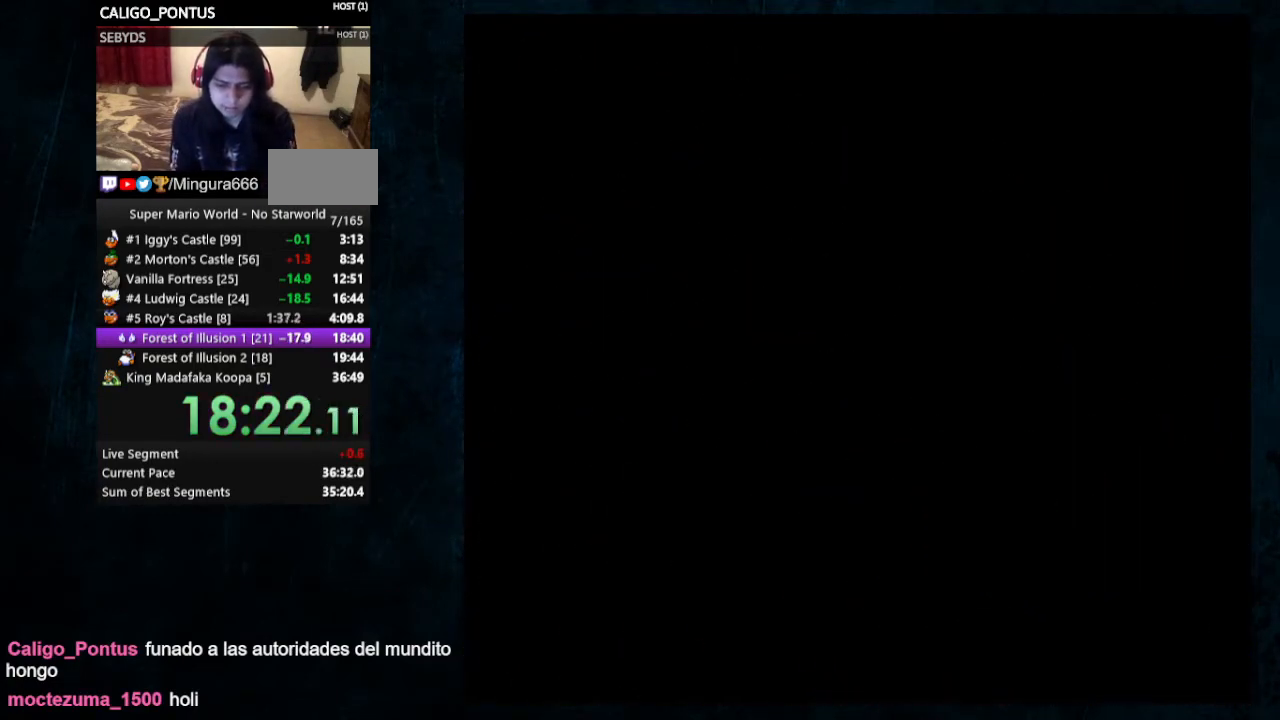
{"buttons": [], "events": []}
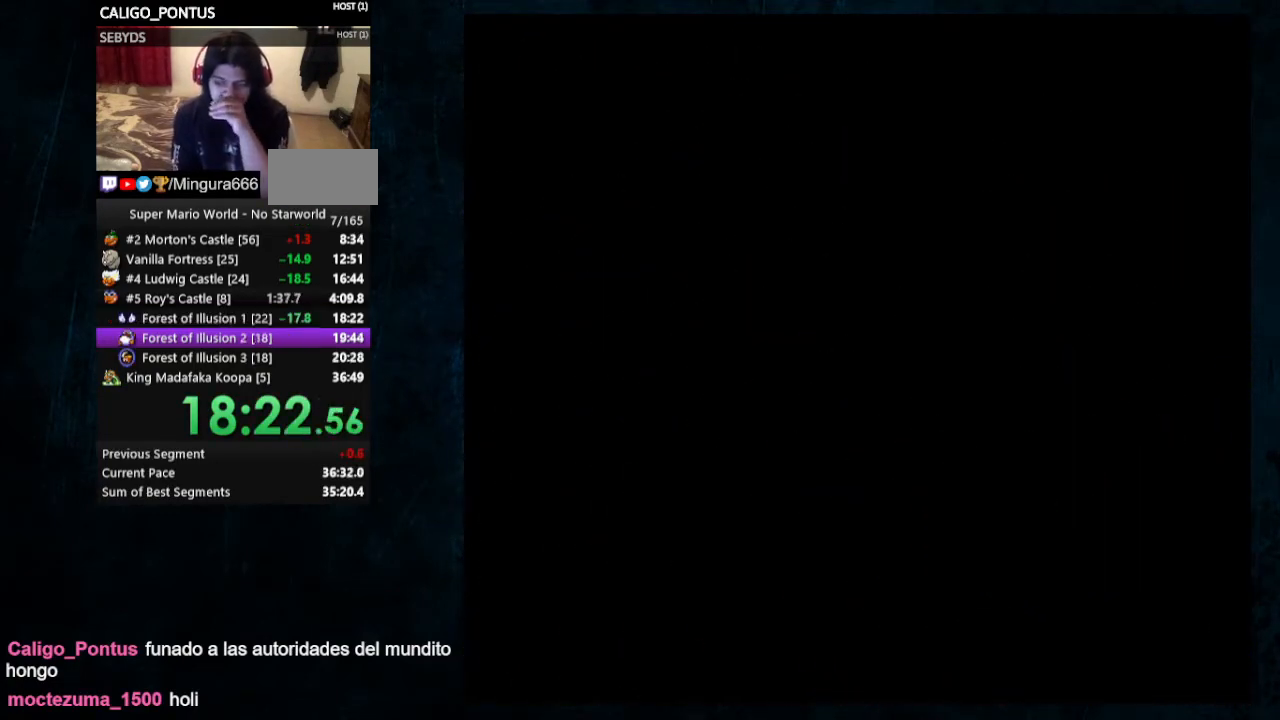
{"buttons": [], "events": []}
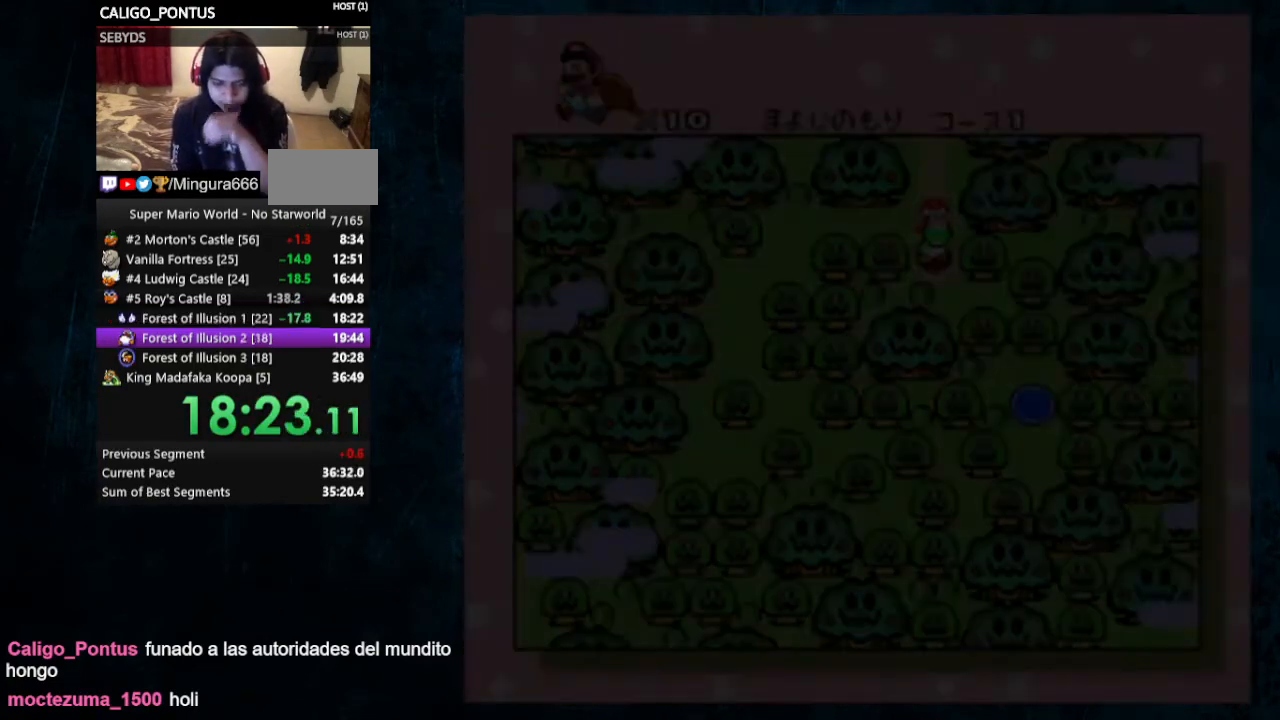
{"buttons": [], "events": []}
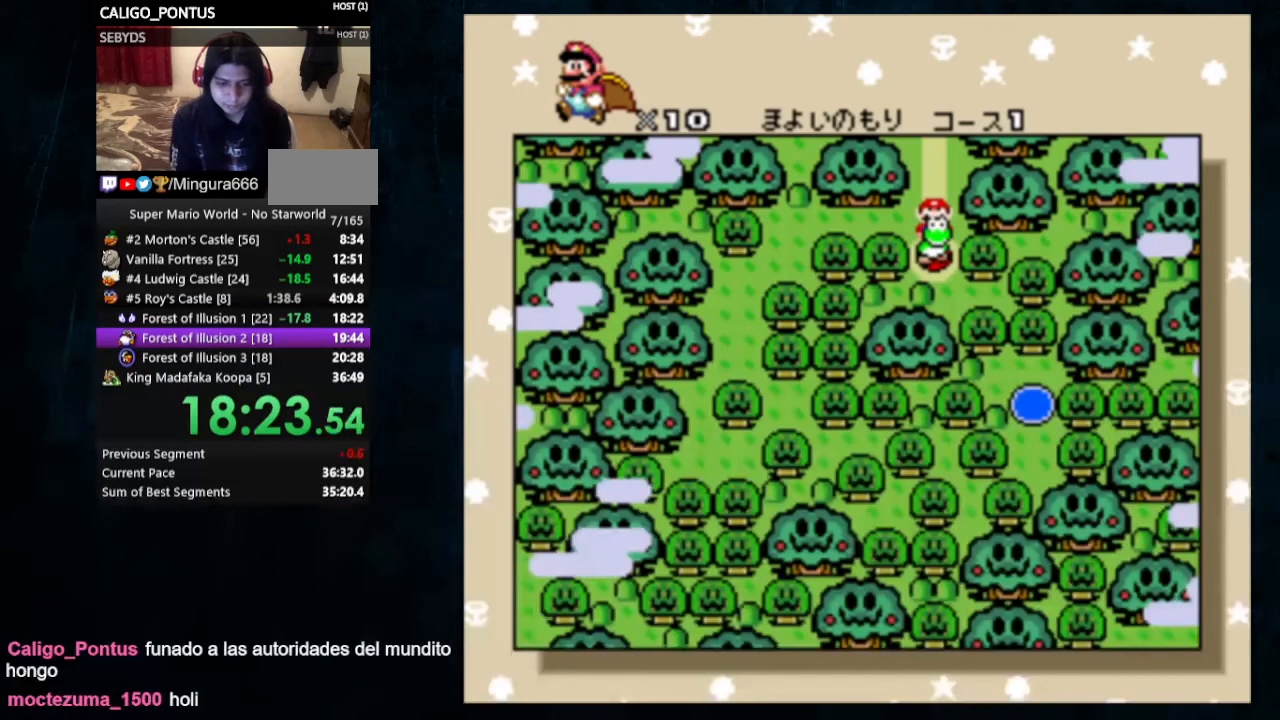
{"buttons": [], "events": []}
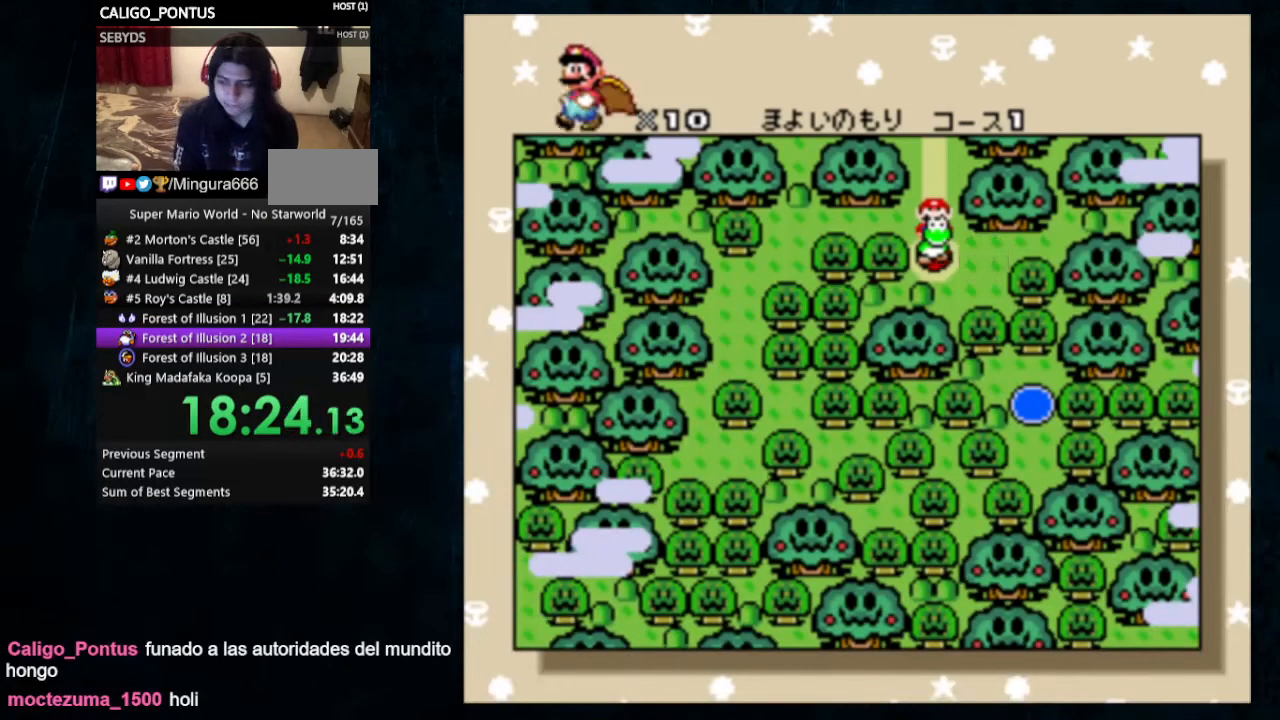
{"buttons": ["A"], "events": [[167, "B", "down"], [400, "A", "down"], [433, "B", "up"]]}
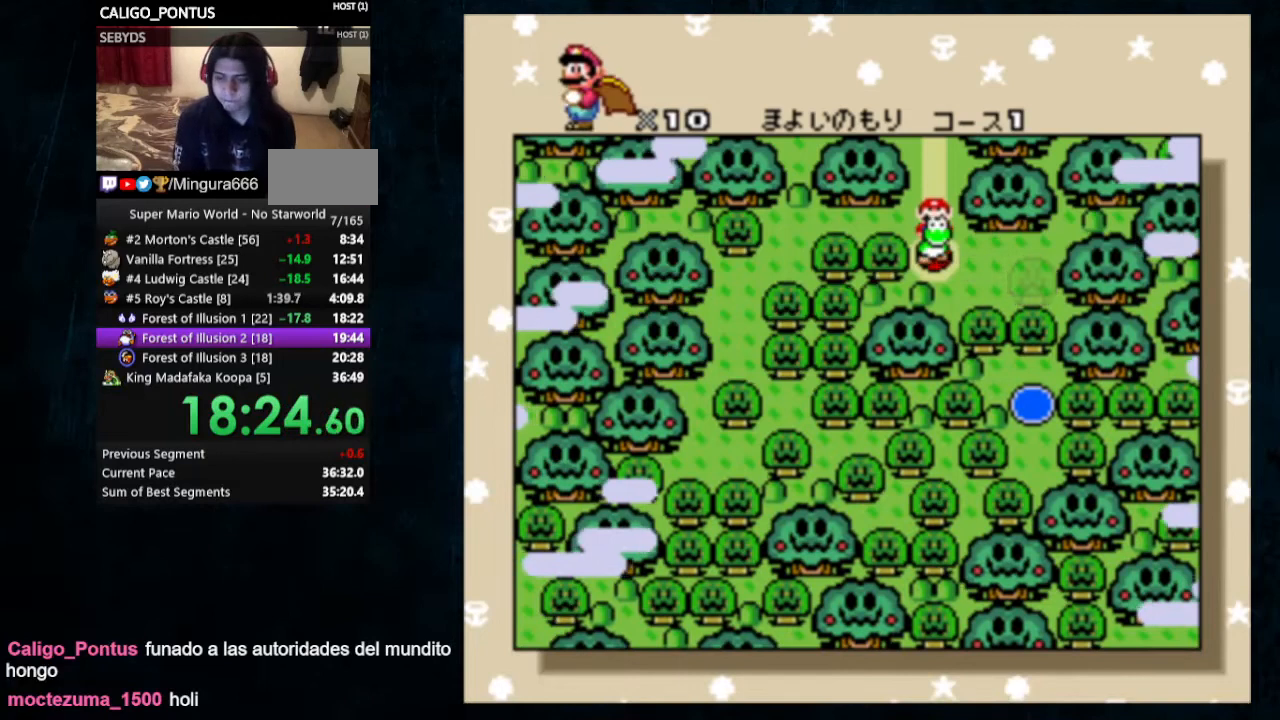
{"buttons": ["A"], "events": [[33, "A", "up"], [33, "B", "down"], [100, "B", "up"], [133, "A", "down"], [200, "B", "down"], [233, "A", "up"], [467, "A", "down"], [500, "B", "up"]]}
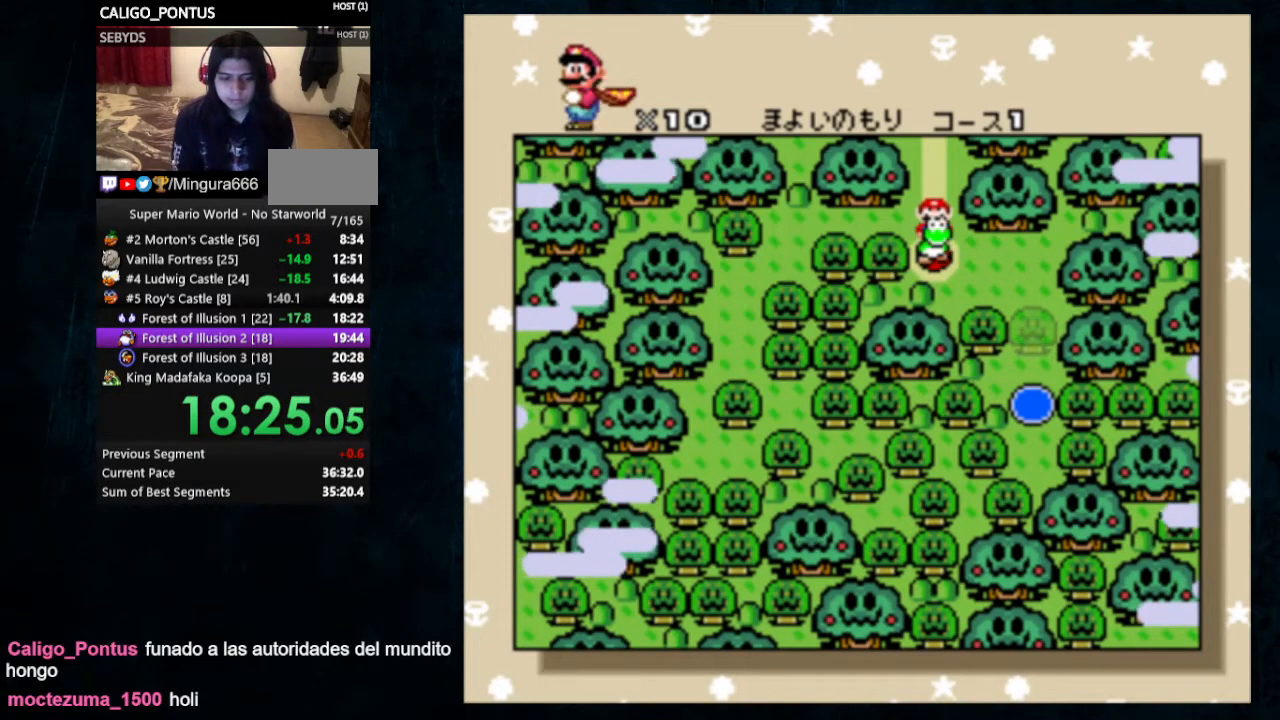
{"buttons": ["A"], "events": [[67, "A", "up"], [67, "B", "down"], [167, "A", "down"], [167, "B", "up"], [233, "B", "down"], [267, "A", "up"], [333, "B", "up"], [367, "A", "down"], [400, "A", "up"], [400, "B", "down"], [500, "A", "down"], [500, "B", "up"]]}
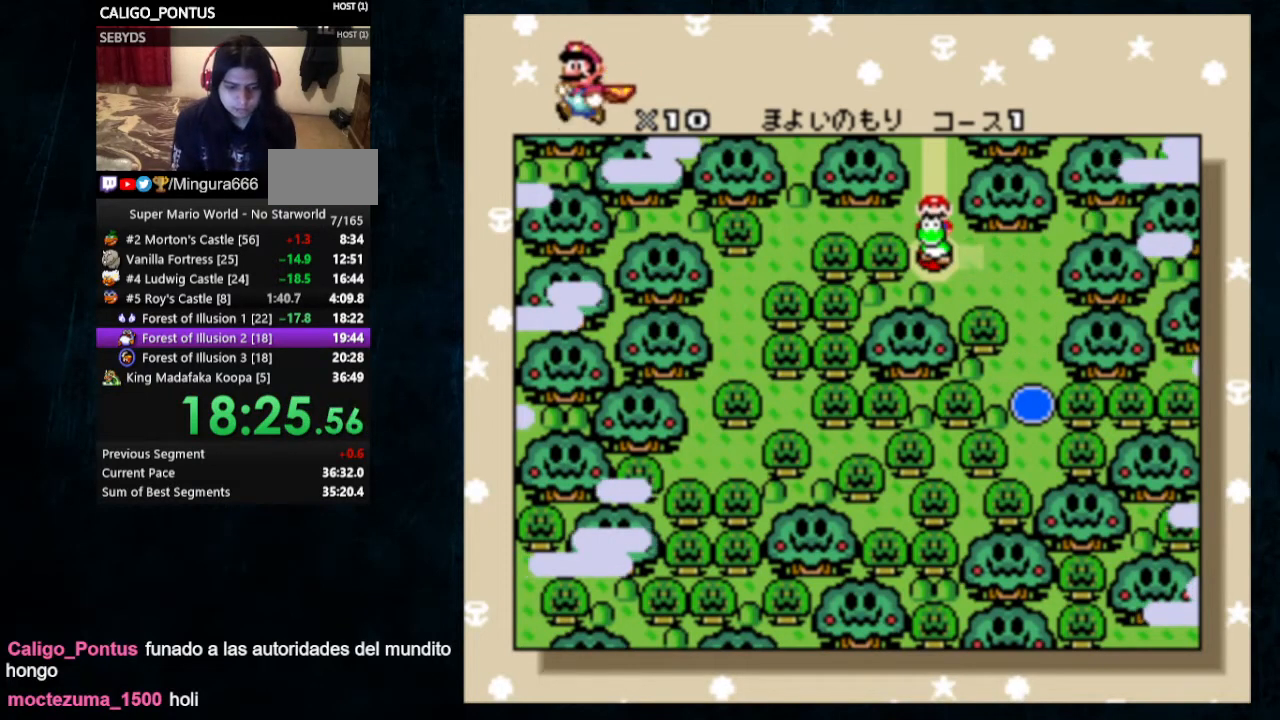
{"buttons": ["A", "B"], "events": [[33, "B", "down"], [67, "A", "up"], [133, "B", "up"], [167, "A", "down"], [200, "B", "down"], [233, "A", "up"], [300, "B", "up"], [333, "A", "down"], [367, "A", "up"], [367, "B", "down"], [467, "A", "down"], [467, "B", "up"], [500, "B", "down"]]}
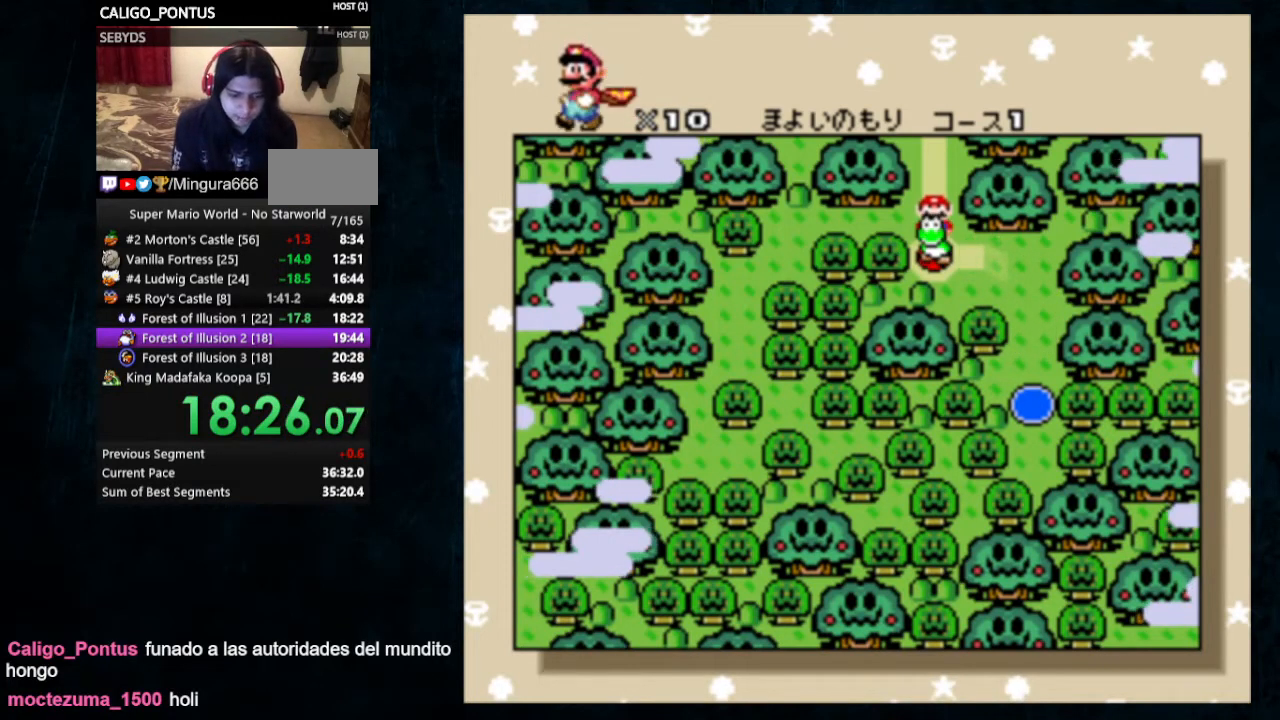
{"buttons": ["B"], "events": [[33, "A", "up"], [67, "B", "up"], [100, "A", "down"], [133, "B", "down"], [167, "A", "up"], [233, "A", "down"], [233, "B", "up"], [300, "B", "down"], [333, "A", "up"], [400, "A", "down"], [400, "B", "up"], [467, "B", "down"], [500, "A", "up"]]}
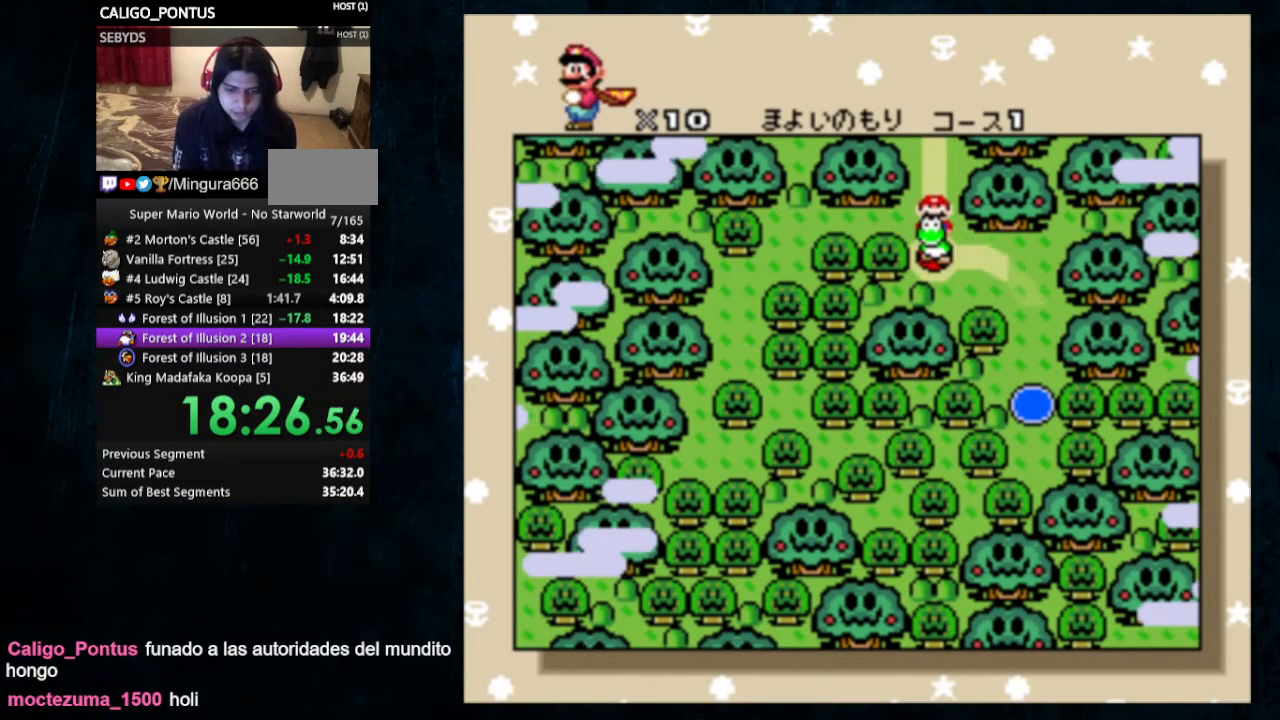
{"buttons": ["A"], "events": [[33, "A", "down"], [33, "B", "up"], [100, "B", "down"], [133, "A", "up"], [167, "B", "up"], [200, "A", "down"], [267, "B", "down"], [300, "A", "up"], [333, "B", "up"], [367, "A", "down"], [400, "A", "up"], [400, "B", "down"], [467, "B", "up"], [500, "A", "down"]]}
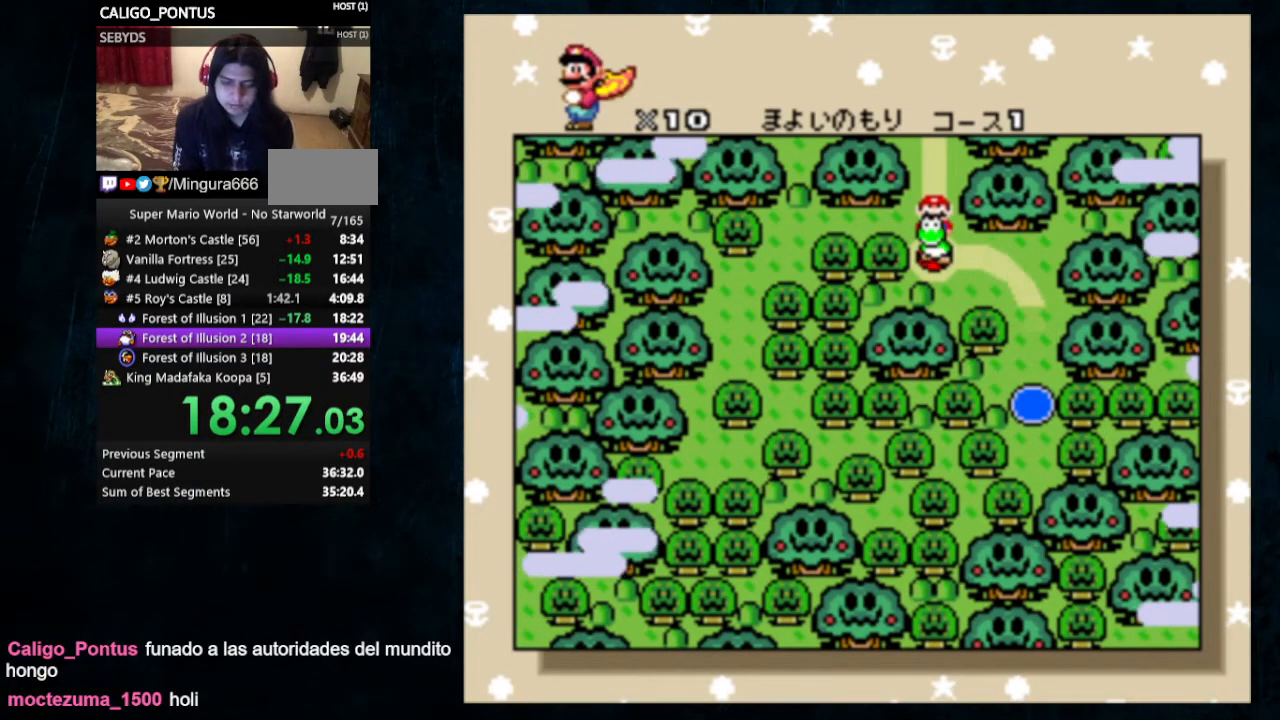
{"buttons": ["A", "B"], "events": [[33, "B", "down"], [67, "A", "up"], [133, "A", "down"], [133, "B", "up"], [200, "B", "down"], [233, "A", "up"], [267, "B", "up"], [300, "A", "down"], [300, "B", "down"], [333, "A", "up"], [433, "A", "down"], [433, "B", "up"], [500, "B", "down"]]}
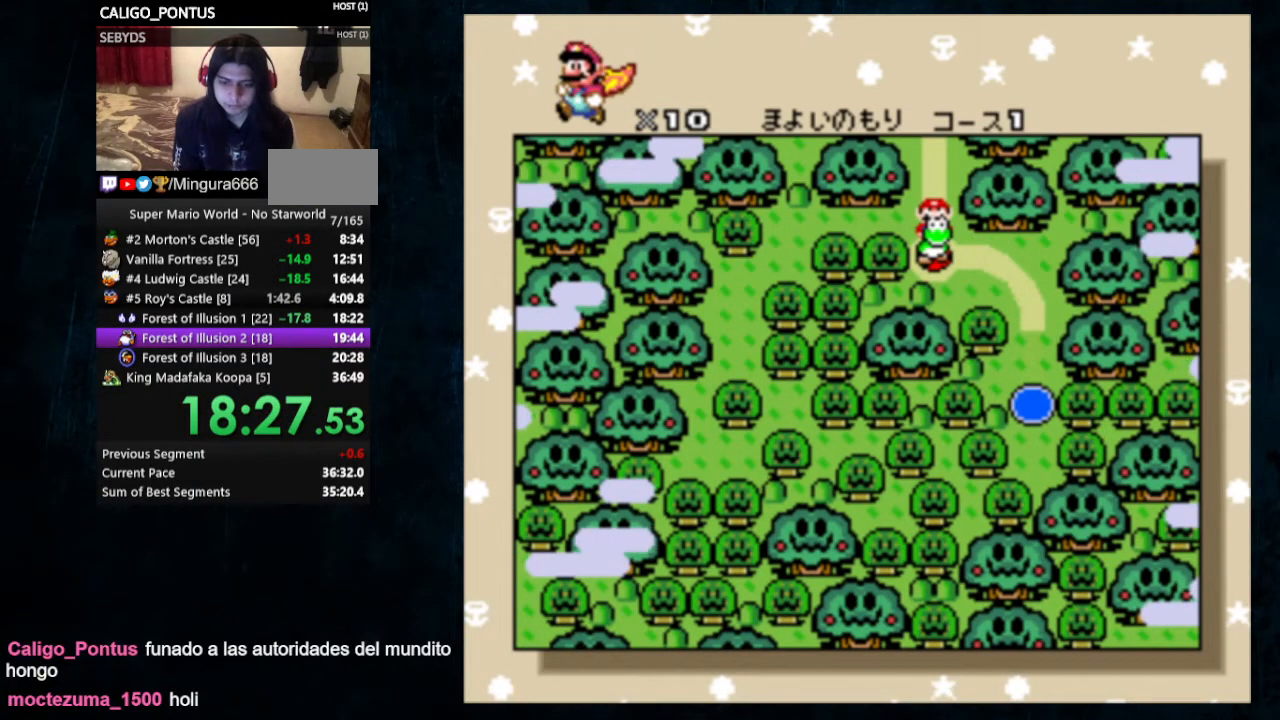
{"buttons": [], "events": [[33, "A", "up"], [33, "B", "up"], [100, "B", "down"], [333, "A", "down"], [333, "B", "up"], [400, "B", "down"], [433, "A", "up"], [500, "B", "up"]]}
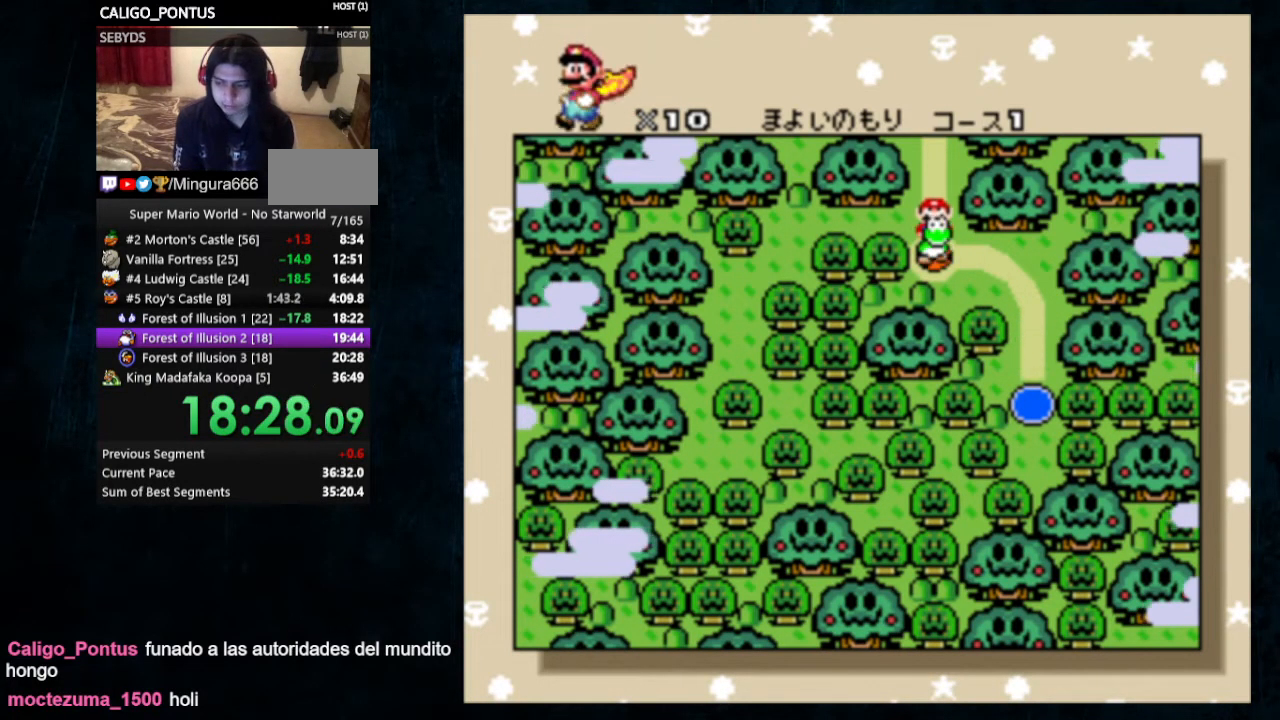
{"buttons": ["A"], "events": [[33, "A", "down"], [33, "B", "down"], [100, "A", "up"], [100, "B", "up"], [167, "A", "down"], [200, "B", "down"], [233, "A", "up"], [300, "B", "up"], [333, "A", "down"], [367, "B", "down"], [400, "A", "up"], [467, "A", "down"], [467, "B", "up"]]}
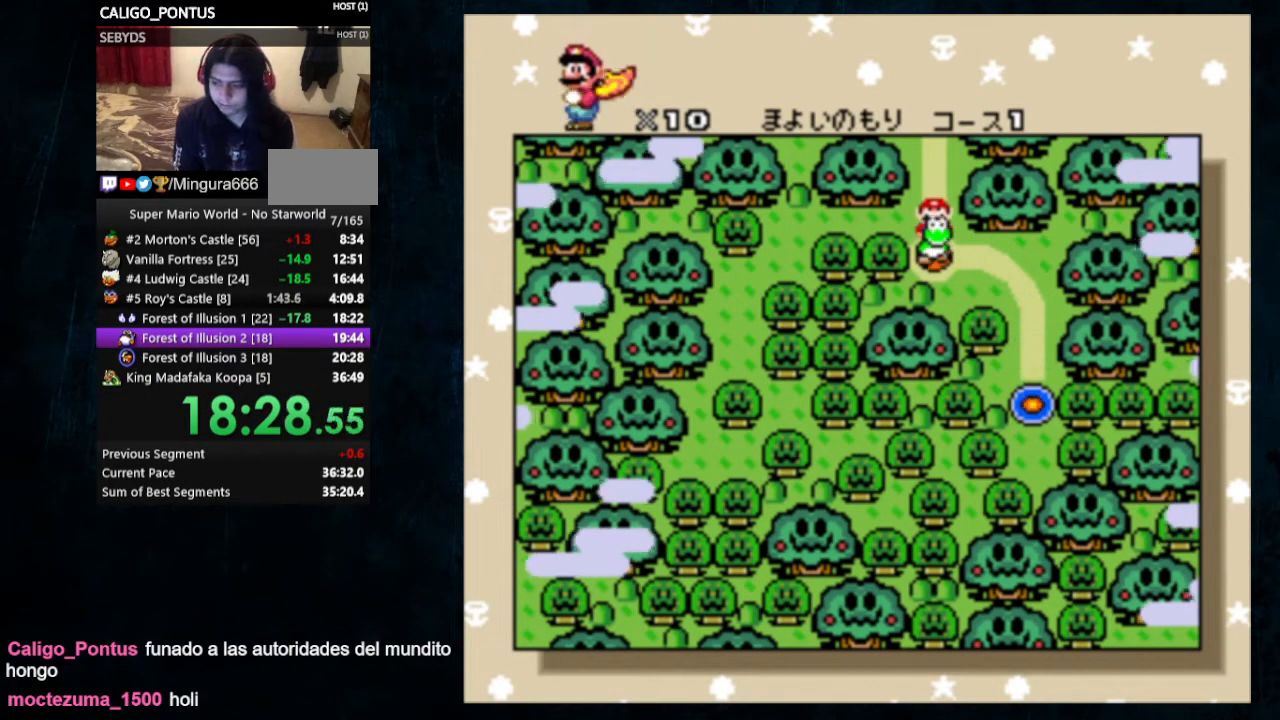
{"buttons": ["B"], "events": [[33, "A", "up"], [33, "B", "down"], [100, "A", "down"], [100, "B", "up"], [167, "B", "down"], [200, "A", "up"], [267, "B", "up"], [300, "B", "down"], [400, "A", "down"], [400, "B", "up"], [467, "A", "up"], [467, "B", "down"]]}
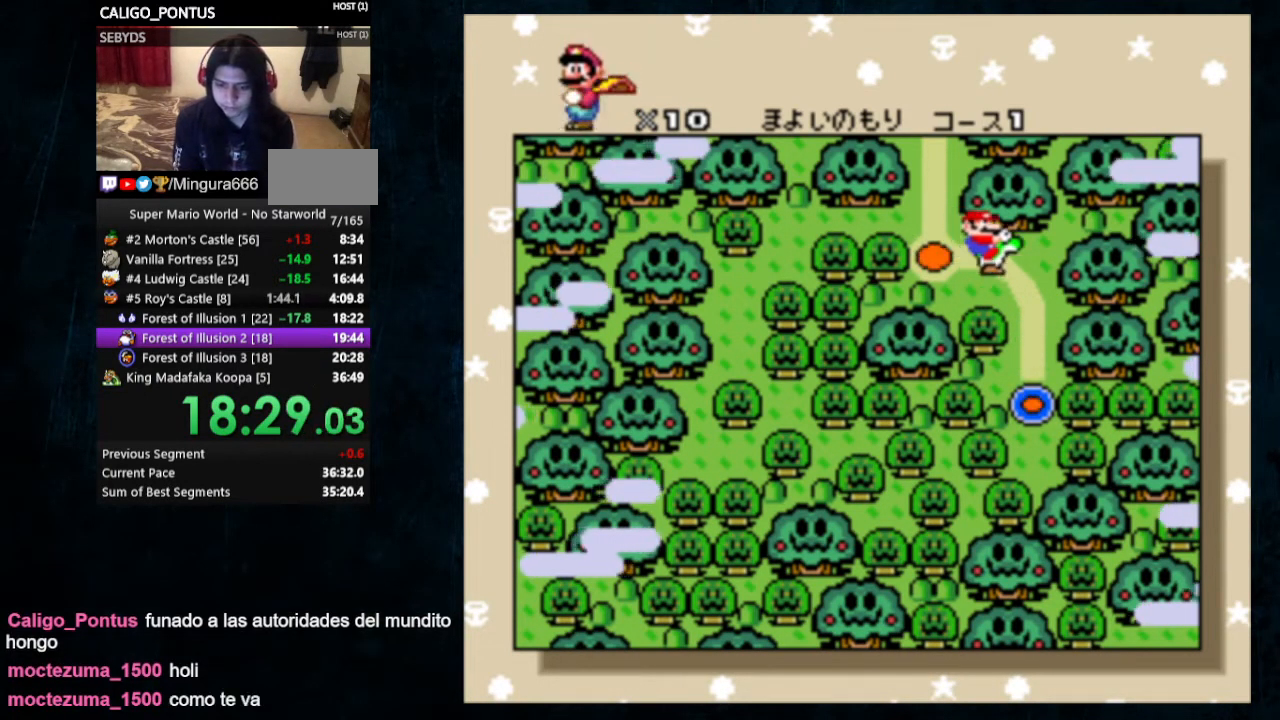
{"buttons": ["A"], "events": [[33, "A", "down"], [33, "B", "up"], [100, "B", "down"], [133, "A", "up"], [167, "B", "up"], [200, "A", "down"], [233, "B", "down"], [267, "A", "up"], [300, "B", "up"], [333, "A", "down"], [400, "A", "up"], [400, "B", "down"], [467, "A", "down"], [467, "B", "up"]]}
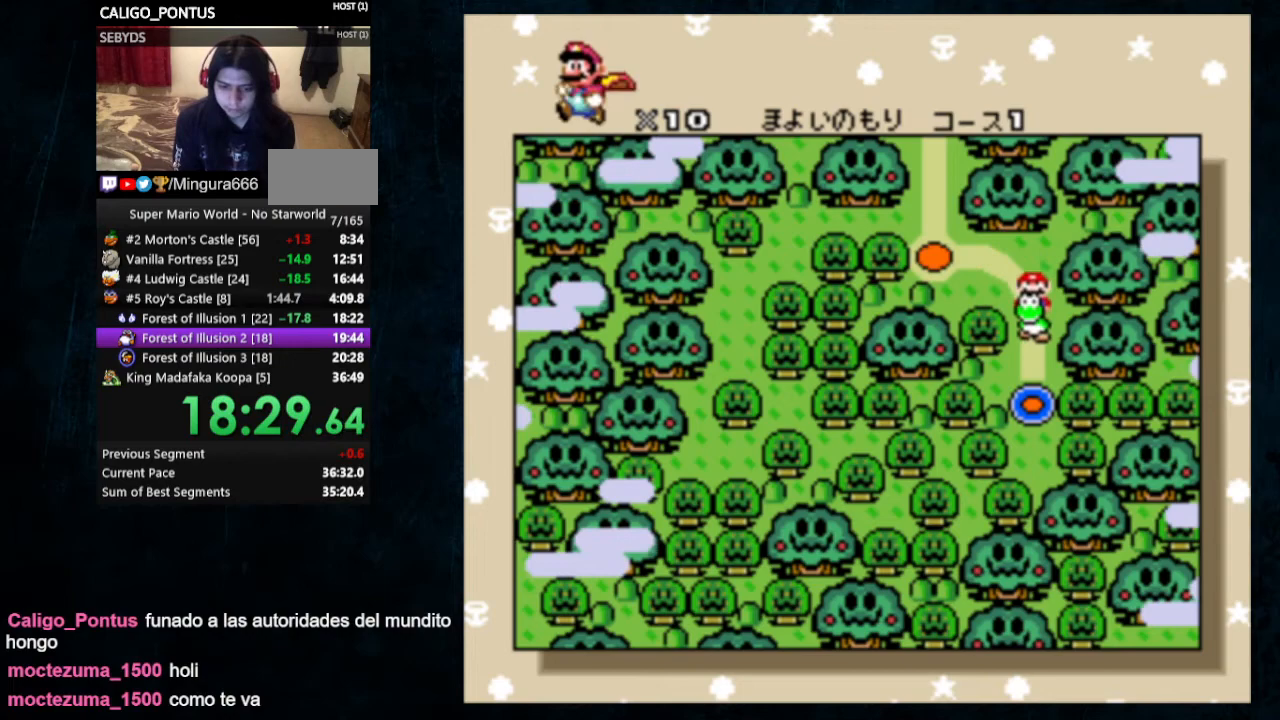
{"buttons": ["A"], "events": [[33, "B", "down"], [67, "B", "up"], [133, "B", "down"], [167, "A", "up"], [233, "A", "down"], [233, "B", "up"], [267, "B", "down"], [333, "A", "up"], [367, "B", "up"], [400, "A", "down"], [400, "B", "down"], [500, "B", "up"]]}
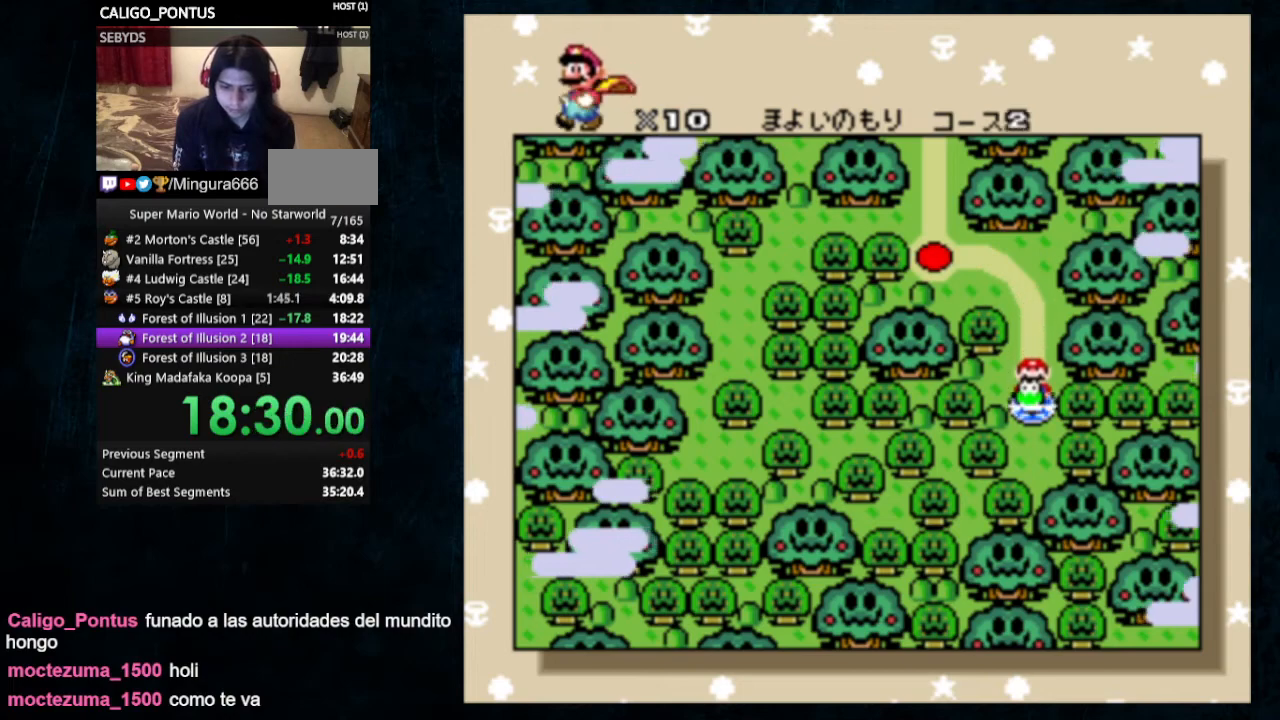
{"buttons": [], "events": [[33, "B", "down"], [100, "B", "up"], [167, "B", "down"], [267, "A", "up"], [267, "B", "up"]]}
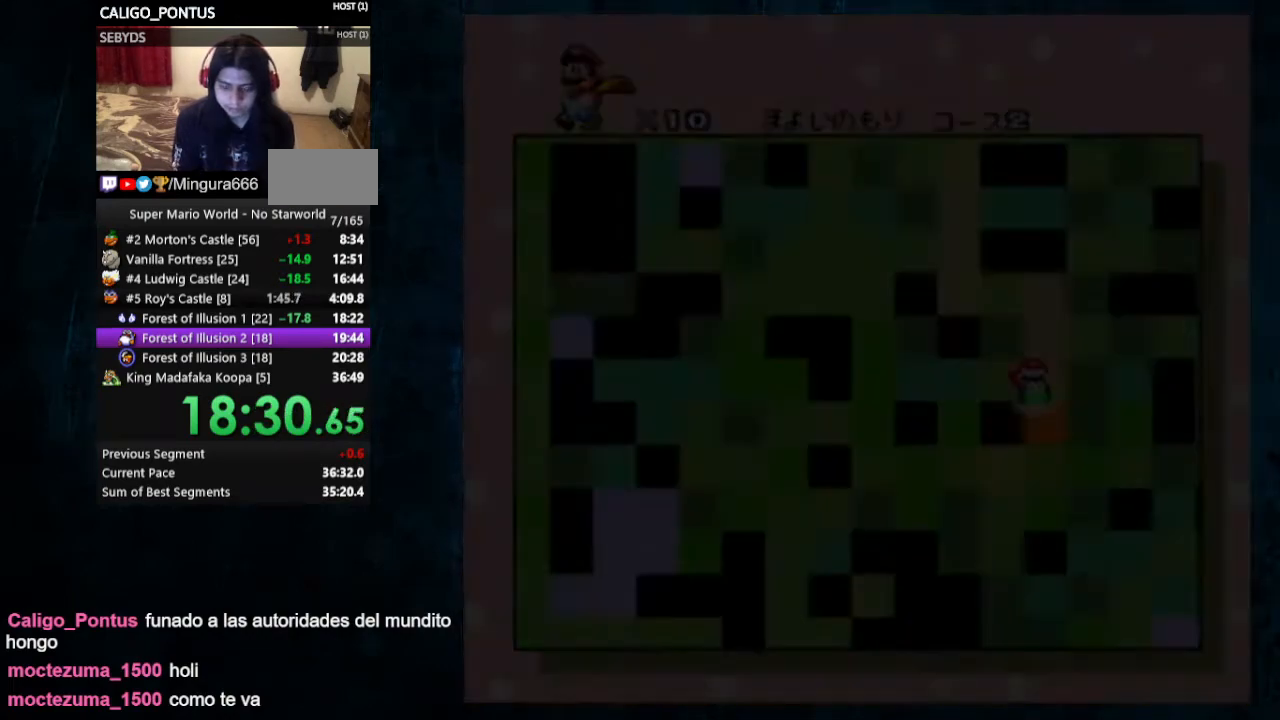
{"buttons": [], "events": []}
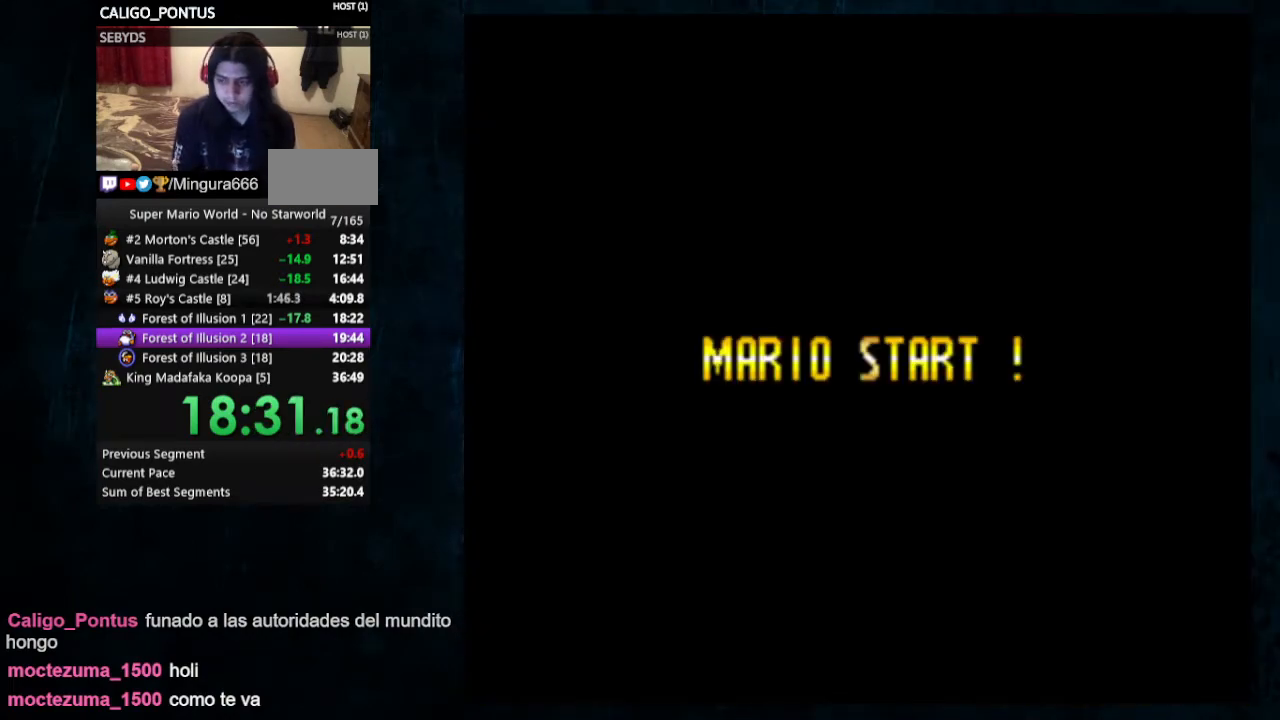
{"buttons": ["DPAD_UP", "DPAD_RIGHT"], "events": [[500, "DPAD_RIGHT", "down"], [500, "DPAD_UP", "down"]]}
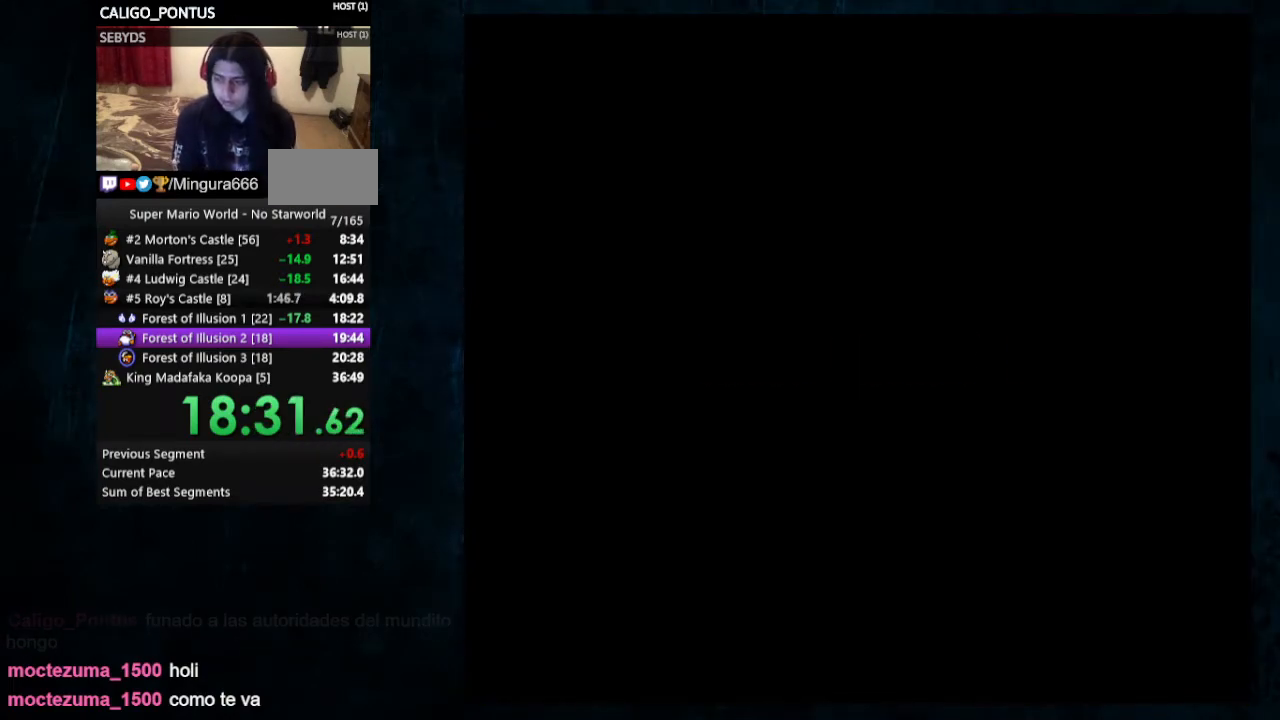
{"buttons": ["DPAD_UP", "DPAD_RIGHT"], "events": []}
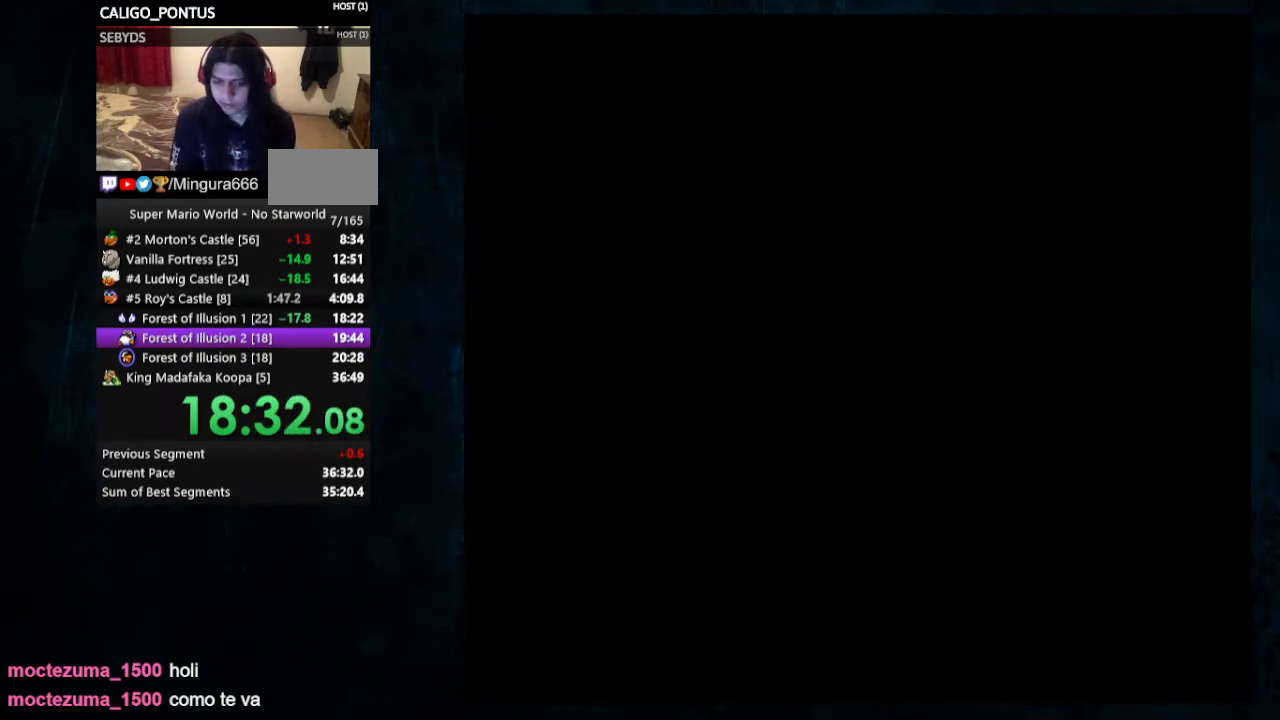
{"buttons": ["DPAD_UP", "DPAD_RIGHT"], "events": []}
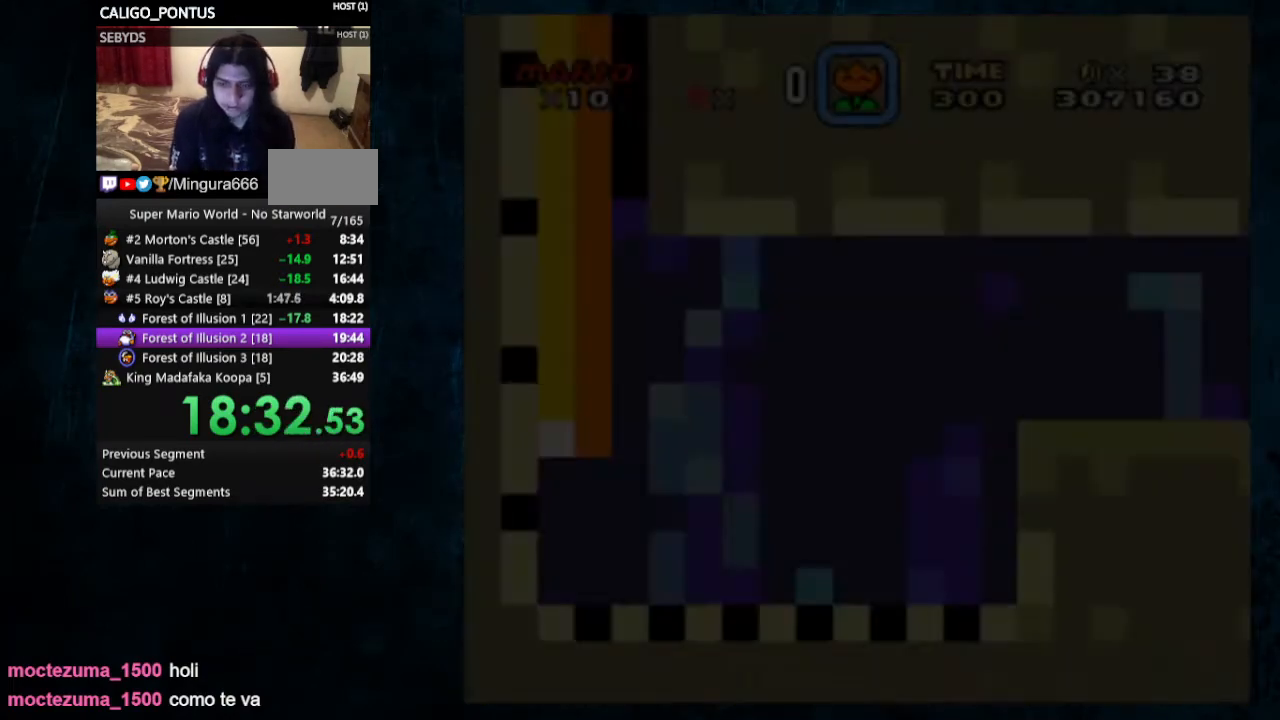
{"buttons": ["B", "DPAD_UP", "DPAD_RIGHT"], "events": [[500, "B", "down"]]}
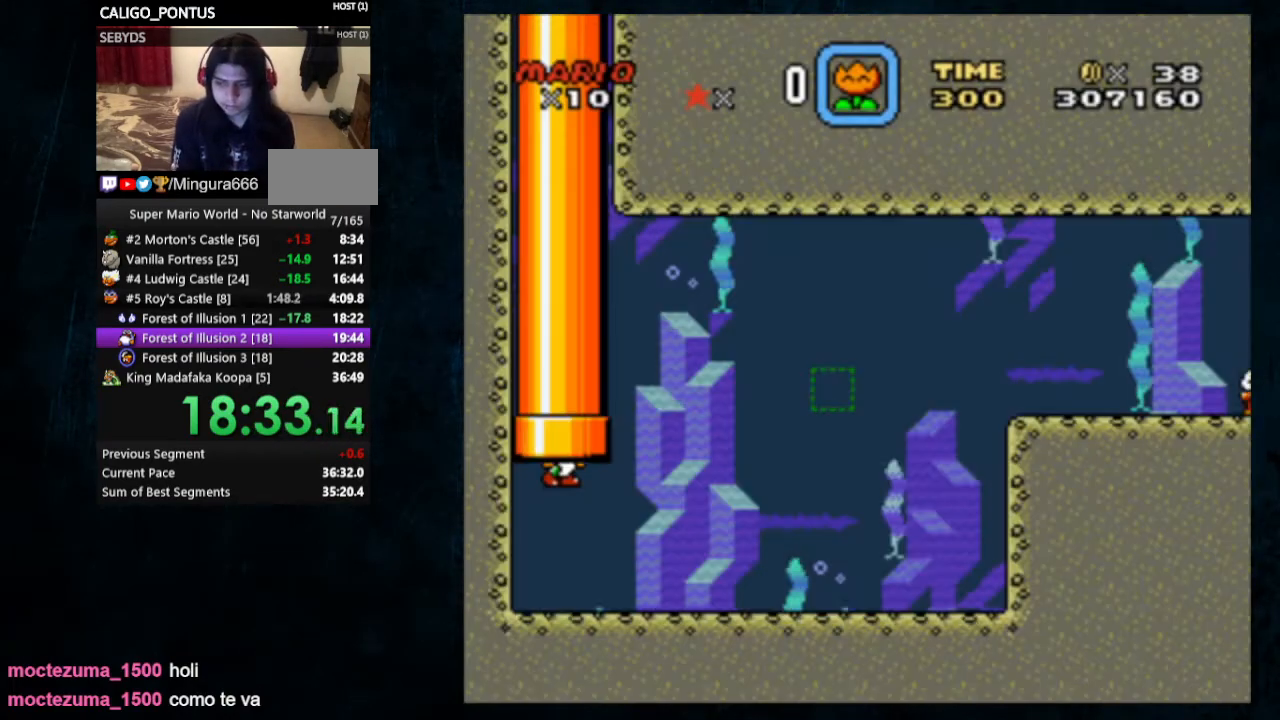
{"buttons": ["B", "DPAD_UP", "DPAD_RIGHT"], "events": [[67, "B", "up"], [133, "B", "down"], [200, "B", "up"], [267, "B", "down"], [333, "B", "up"], [400, "B", "down"], [467, "B", "up"], [500, "B", "down"]]}
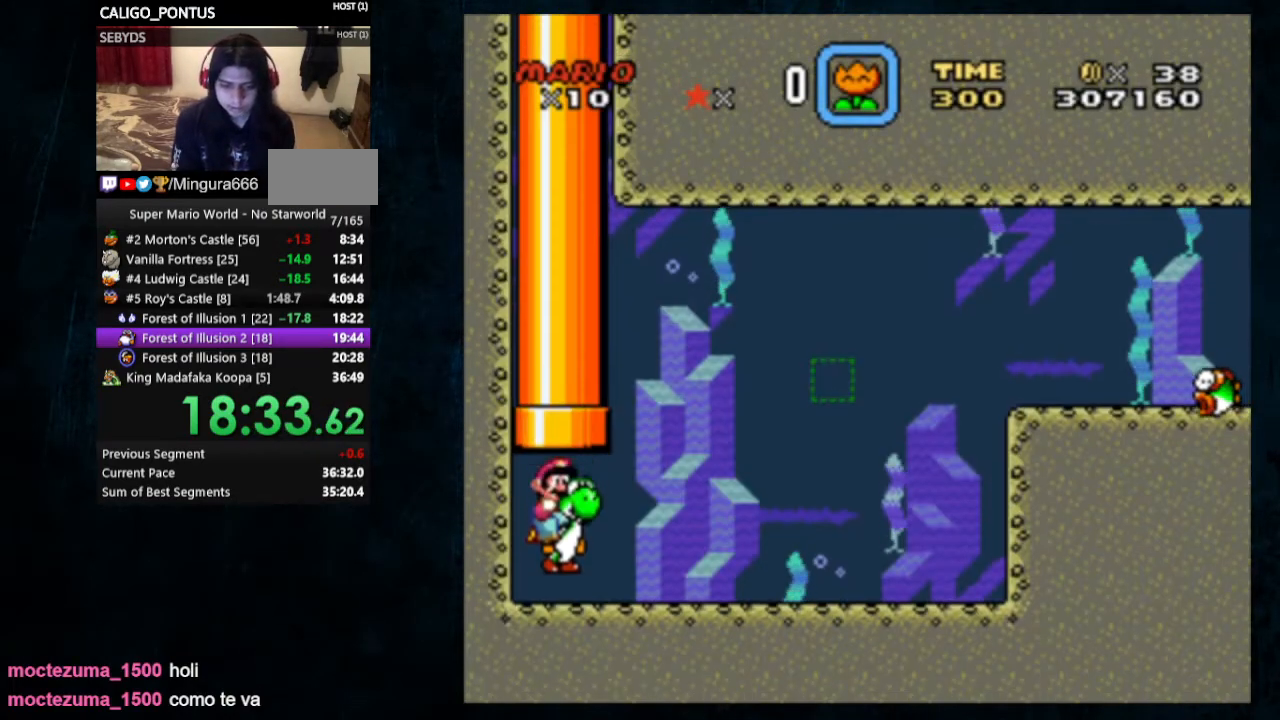
{"buttons": ["B", "DPAD_UP", "DPAD_RIGHT"], "events": [[67, "B", "up"], [133, "B", "down"], [200, "B", "up"], [267, "B", "down"], [333, "B", "up"], [400, "B", "down"], [467, "B", "up"], [500, "B", "down"]]}
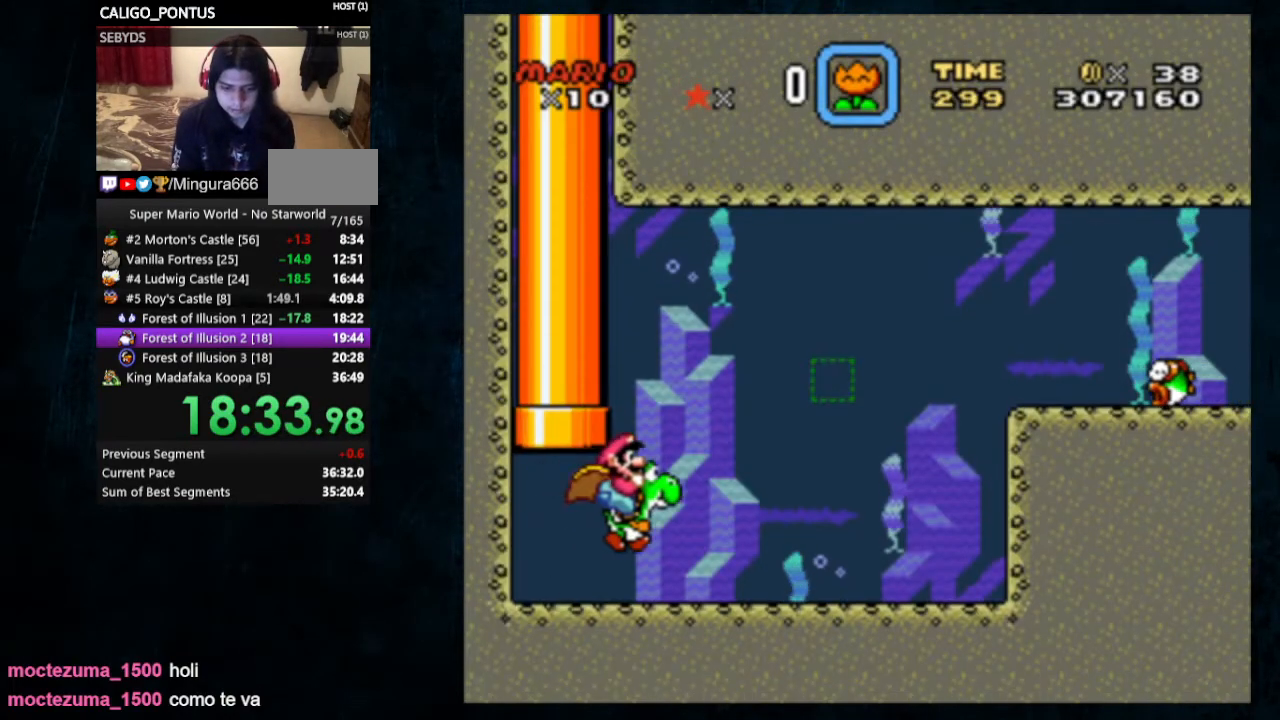
{"buttons": ["DPAD_UP", "DPAD_RIGHT"], "events": [[67, "B", "up"], [133, "B", "down"], [200, "B", "up"], [267, "B", "down"], [333, "B", "up"]]}
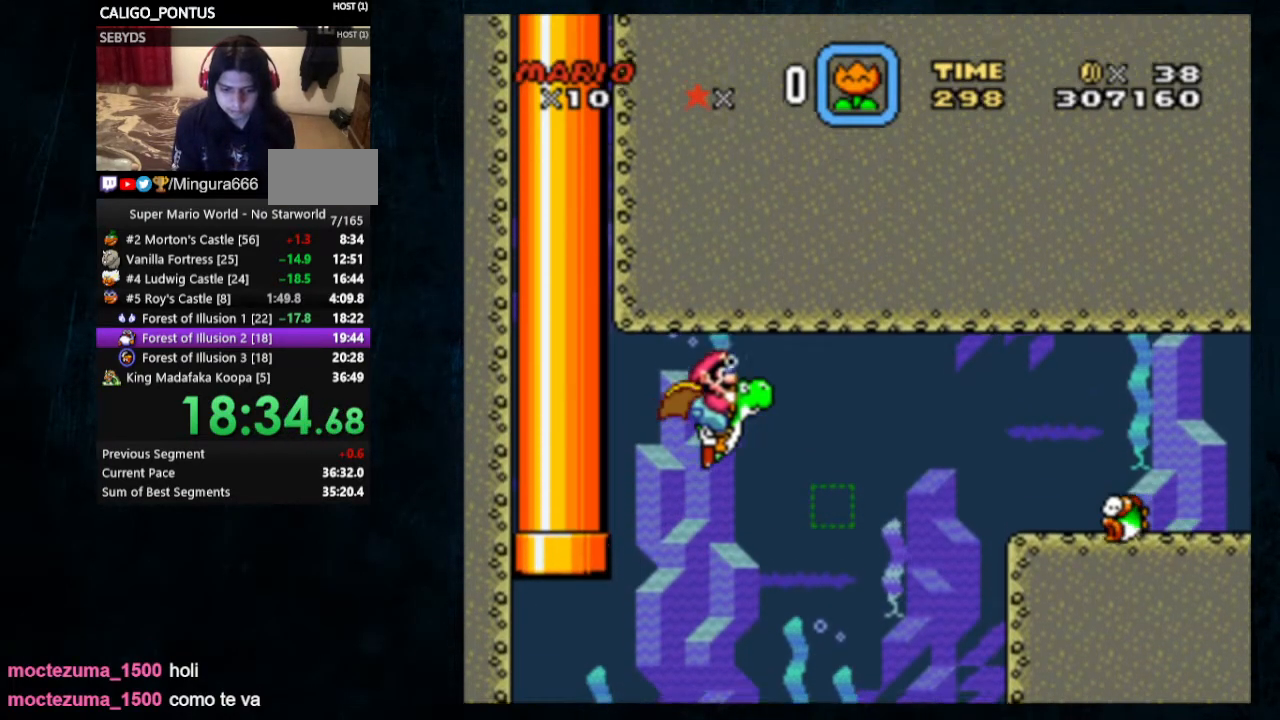
{"buttons": ["DPAD_DOWN", "DPAD_RIGHT"], "events": [[200, "A", "down"], [200, "DPAD_UP", "up"], [233, "DPAD_DOWN", "down"], [300, "A", "up"]]}
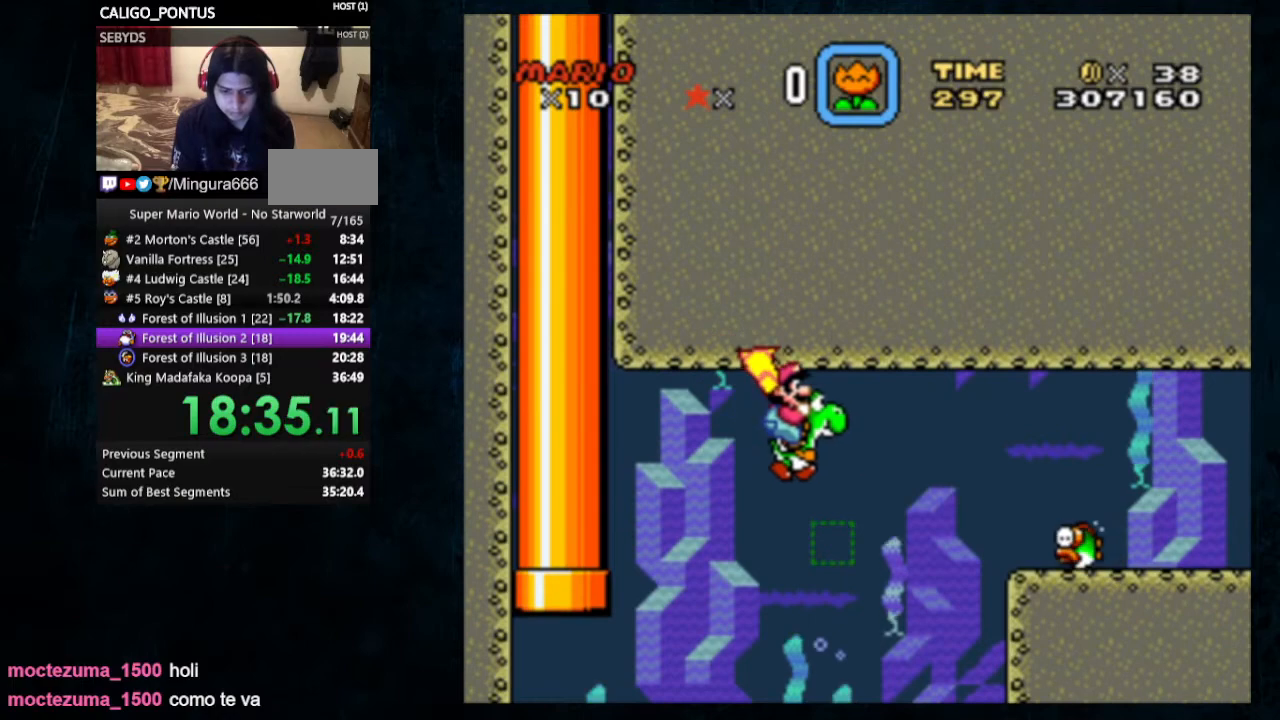
{"buttons": ["DPAD_DOWN", "DPAD_RIGHT"], "events": [[100, "B", "down"], [167, "B", "up"]]}
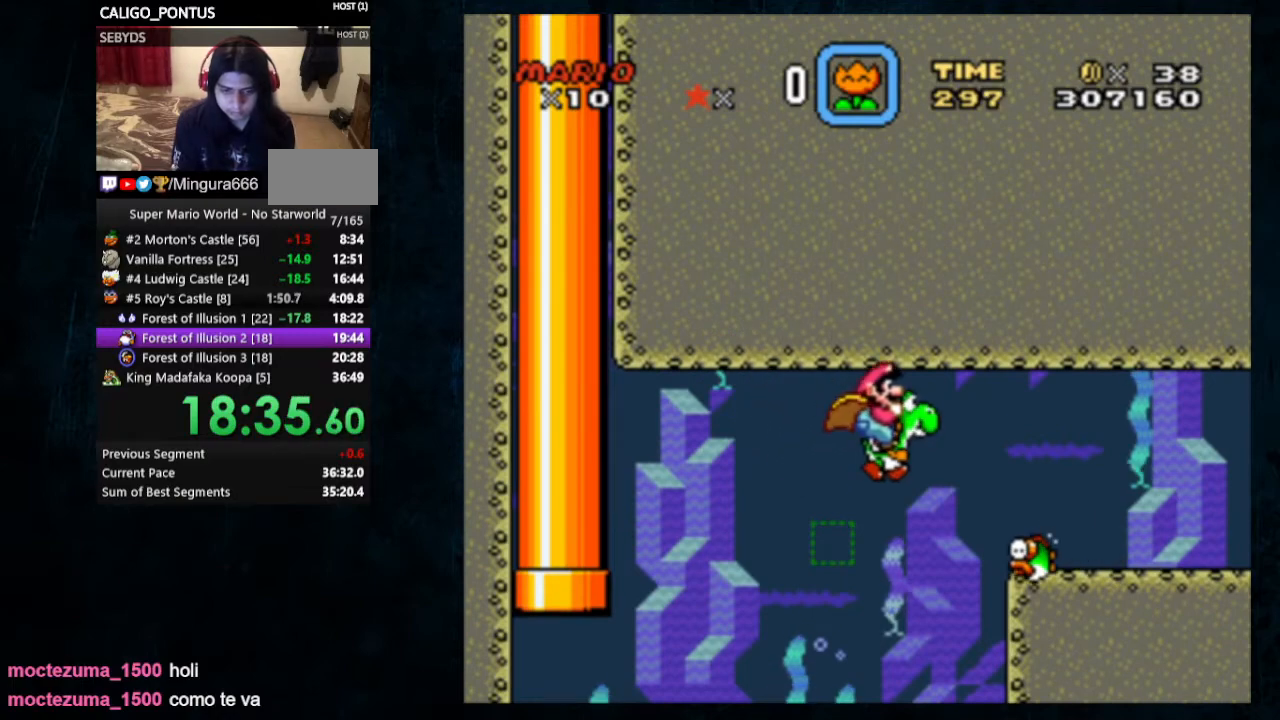
{"buttons": ["DPAD_DOWN", "DPAD_RIGHT"], "events": [[200, "B", "down"], [300, "B", "up"]]}